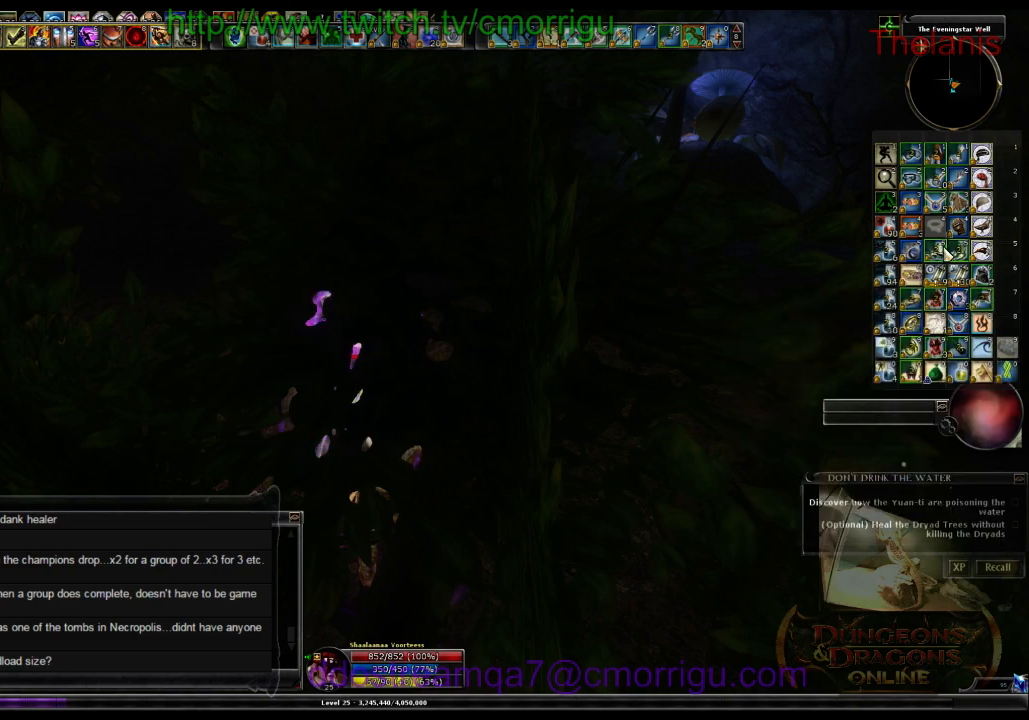
Gameplay with keyboard; each line is a JSON object with the keys held at the frame after it. "events" lists presses ("down") and releases ("up") of ".", "/", "0", "1", "2", "3", "4", "5", "6", "7", "8", "9", "a", "b", "backslash", "backspace", "c", "caps_lock", "comma", "ctrl_l", "ctrl_r", "d", "e", "equals", "escape", "f", "f1", "f10", "f11", "f12", "f2", "f3", "f4", "f5", "f6", "f7", "f8", "f9", "g", "h", "i", "j", "k", "l", "lbracket", "m", "minus", "n", "o", "p", "q", "quote", "r", "rbracket", "return", "s", "semicolon", "shift_l", "shift_r", "space", "t", "tab", "tilde", "u", "v", "w", "x", "y" and "z" between this image and that frame as [ms after this image, input, new state], when the widget could be followed in between. No other keys are recorded. Mouse input is not recorded.
{"keys": ["d"], "events": [[366, "d", "down"]]}
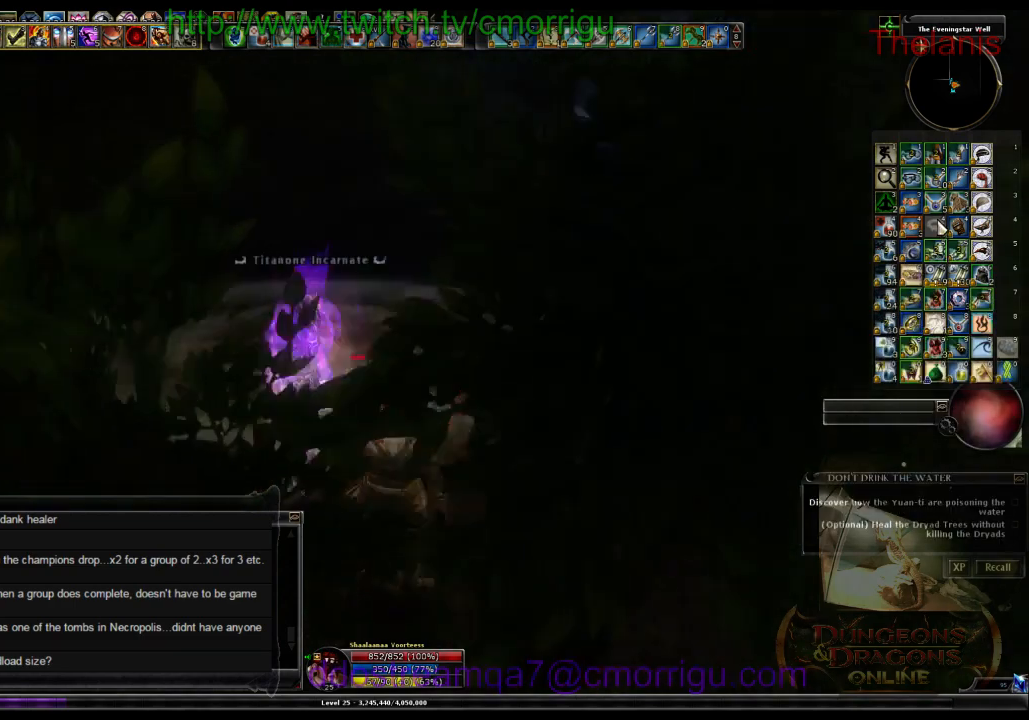
{"keys": [], "events": [[133, "d", "up"]]}
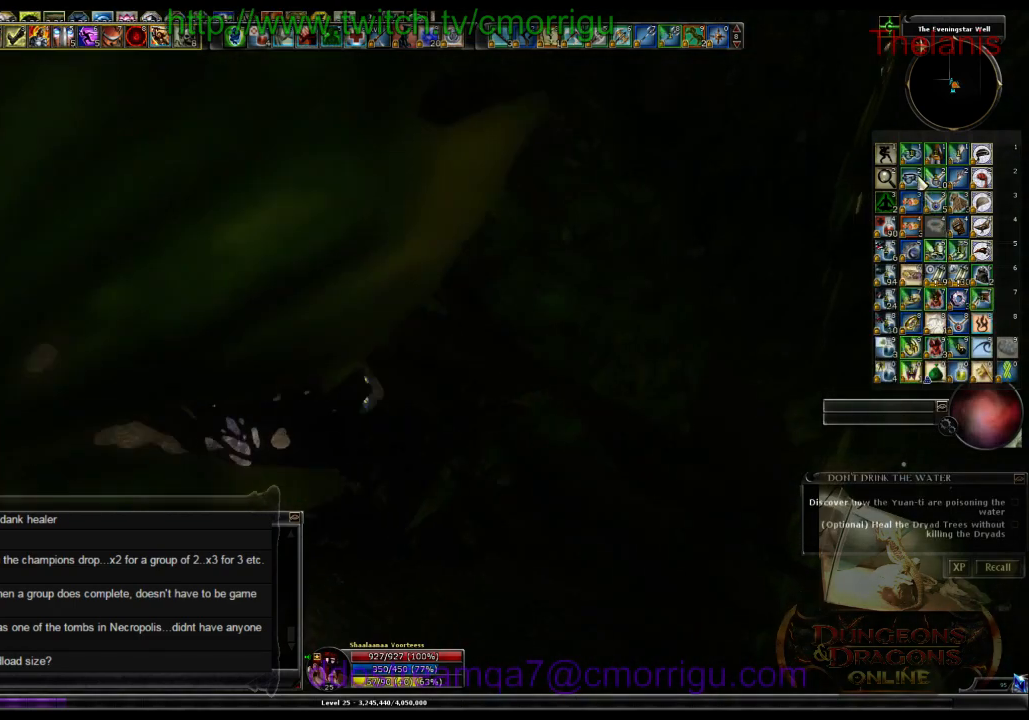
{"keys": [], "events": []}
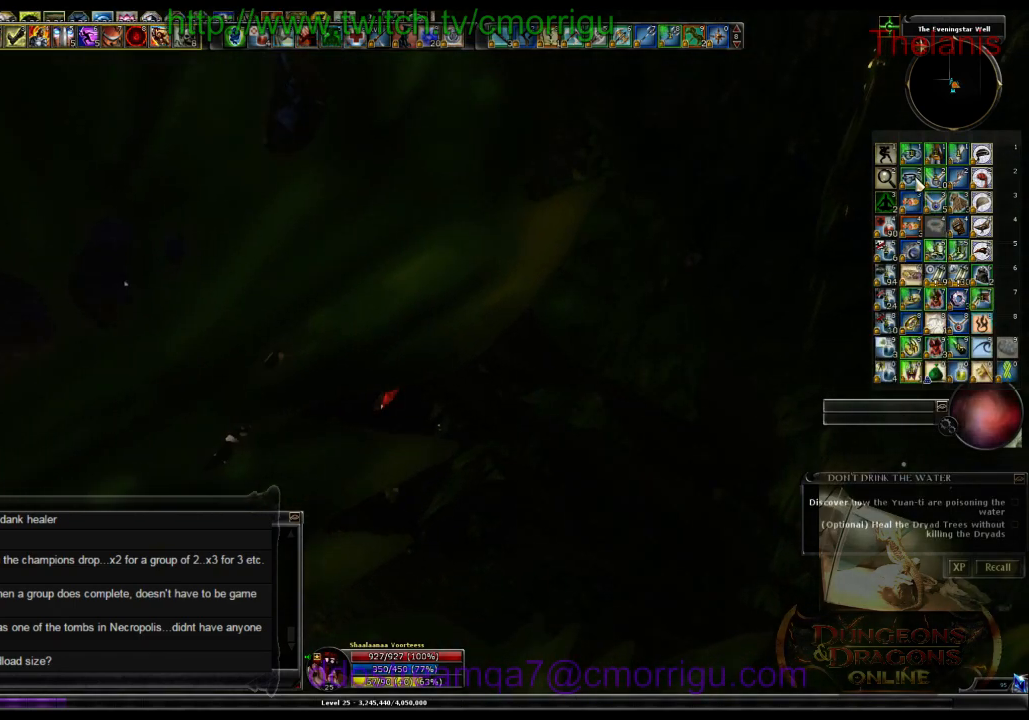
{"keys": [], "events": []}
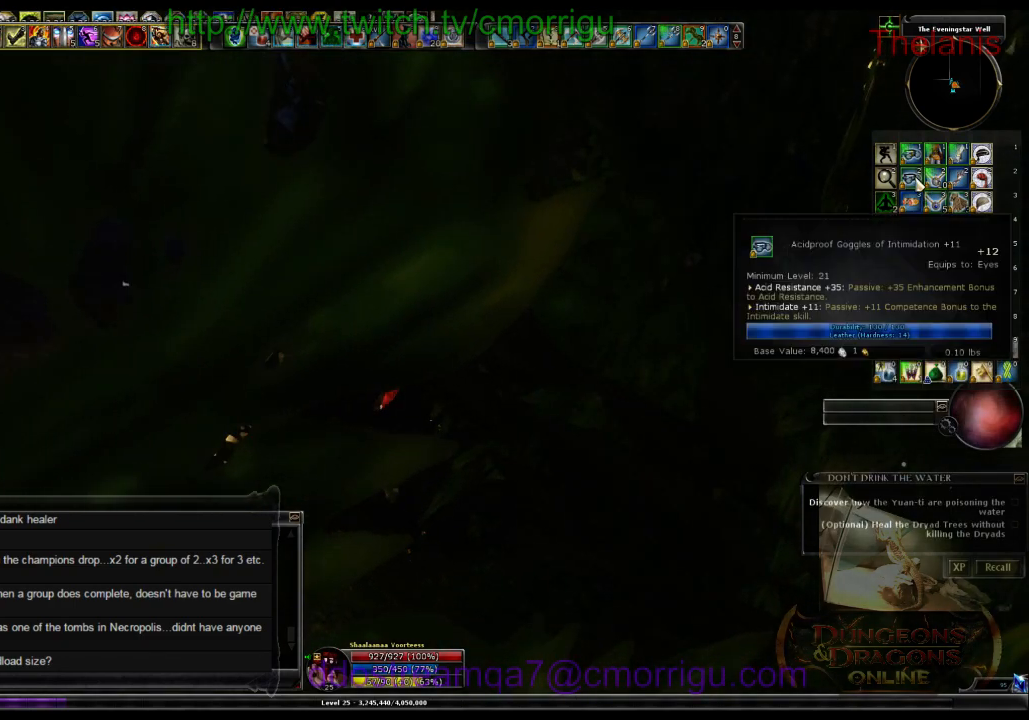
{"keys": [], "events": []}
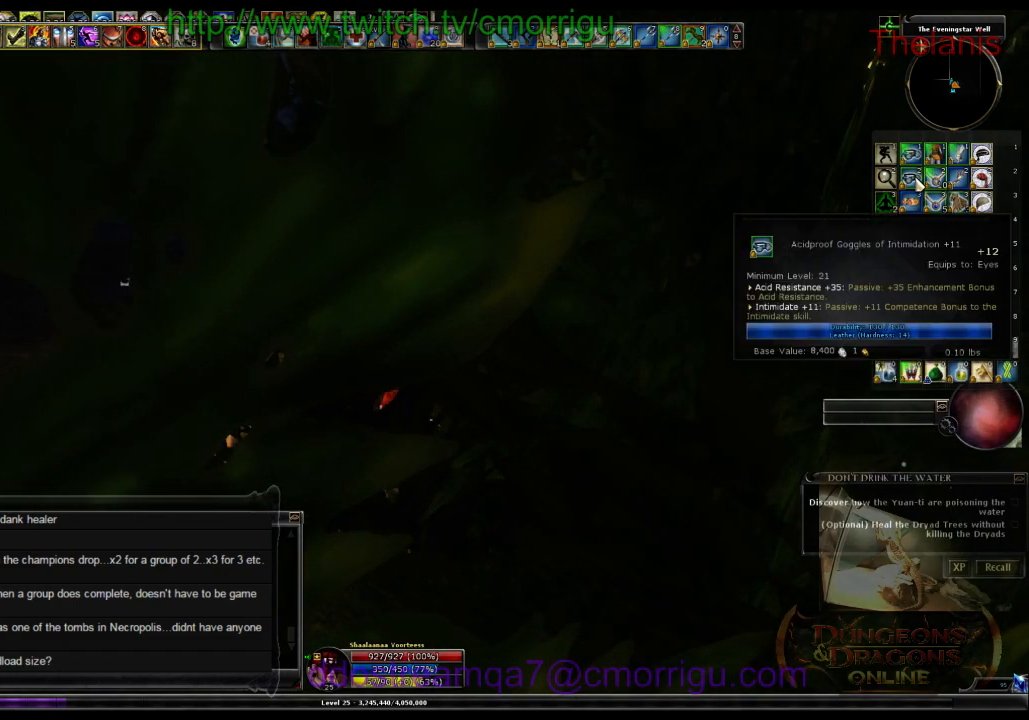
{"keys": [], "events": []}
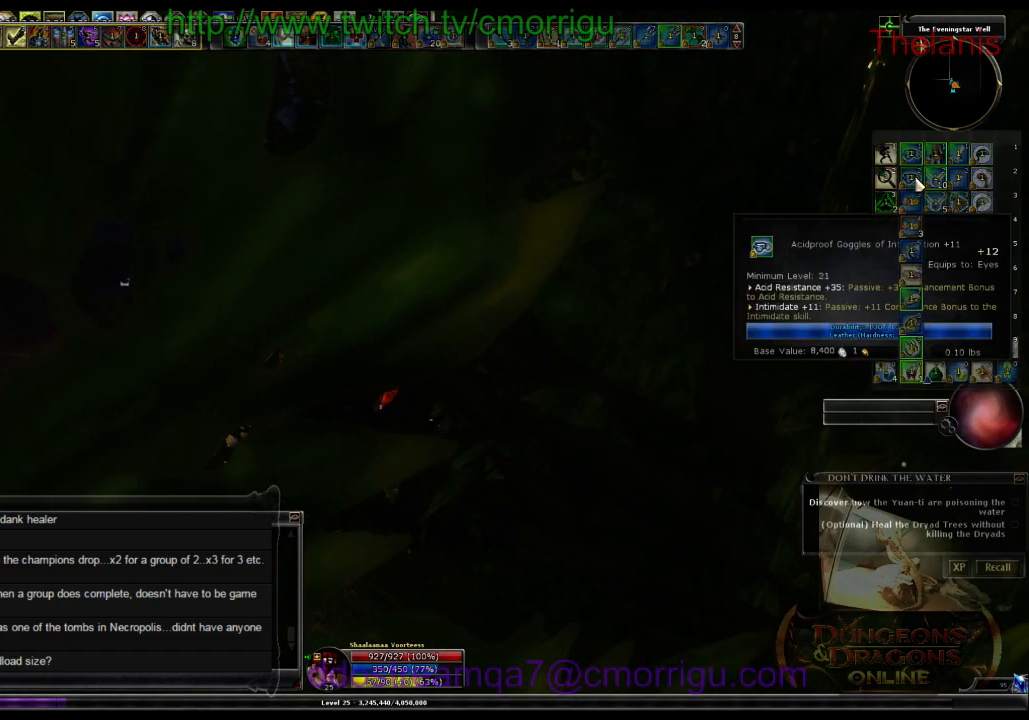
{"keys": ["a"], "events": [[333, "a", "down"]]}
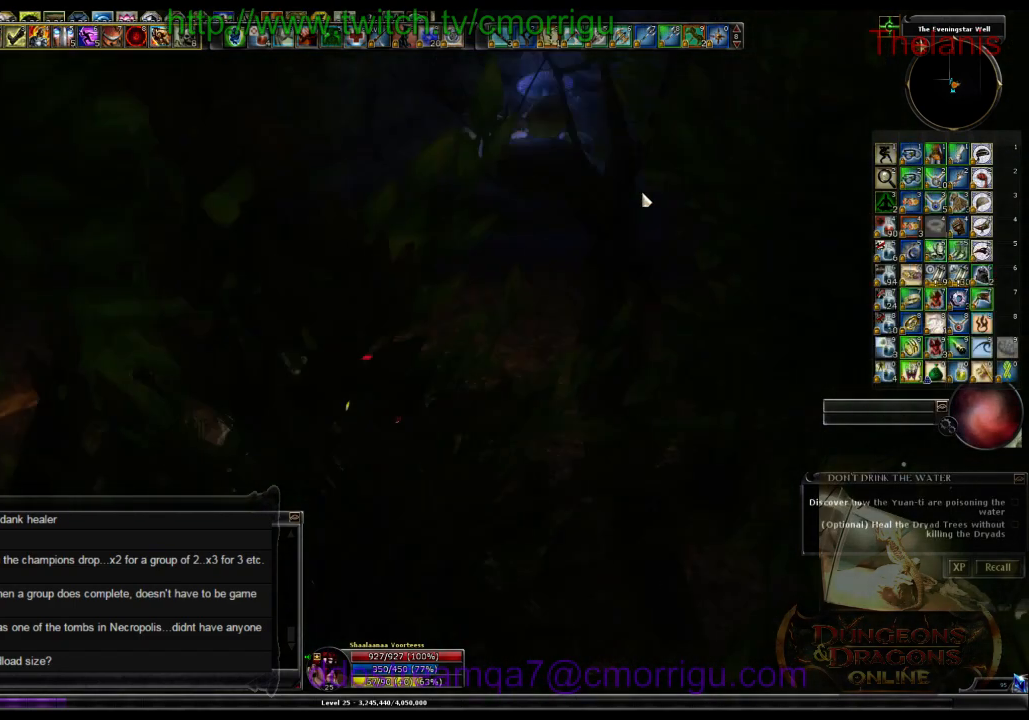
{"keys": [], "events": [[300, "a", "up"]]}
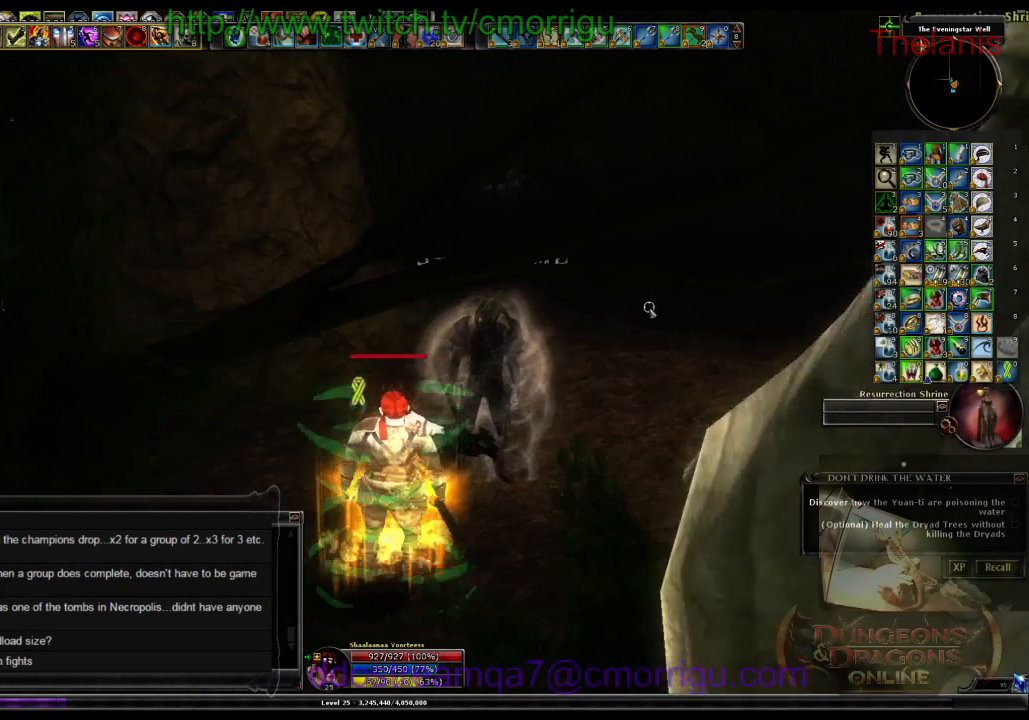
{"keys": [], "events": [[300, "d", "down"], [466, "d", "up"]]}
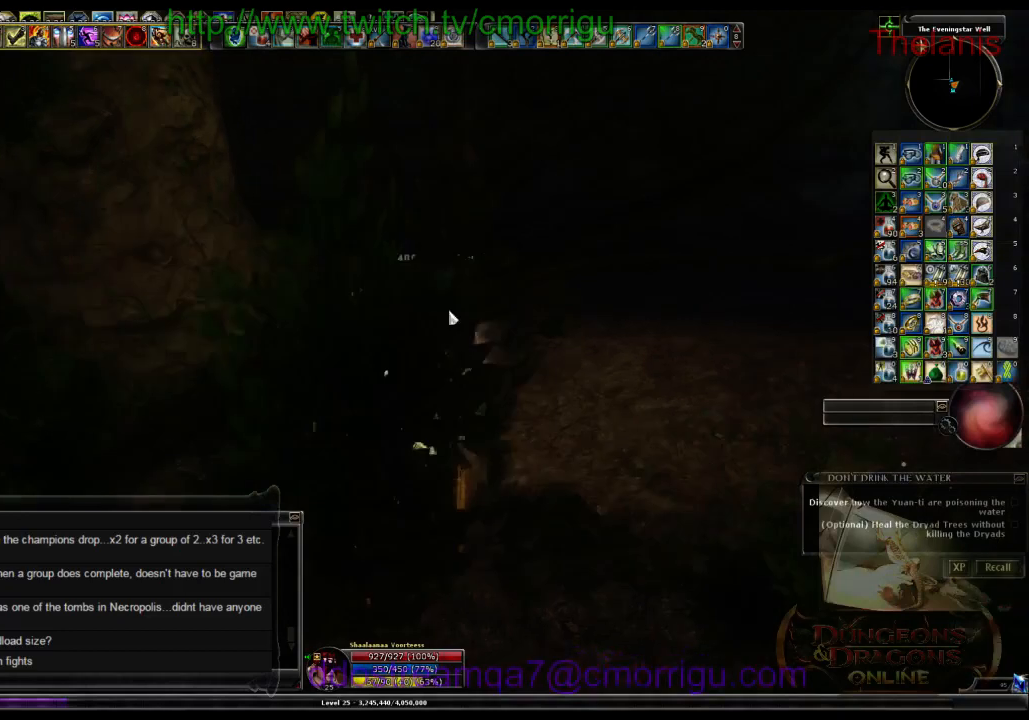
{"keys": [], "events": []}
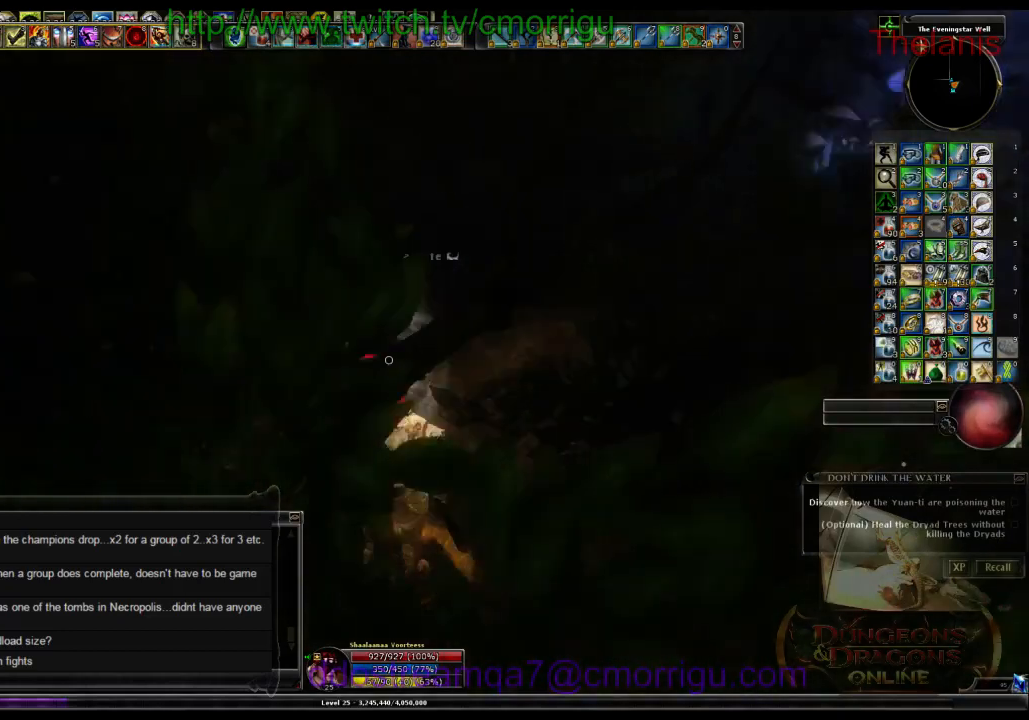
{"keys": [], "events": [[200, "w", "down"], [300, "w", "up"]]}
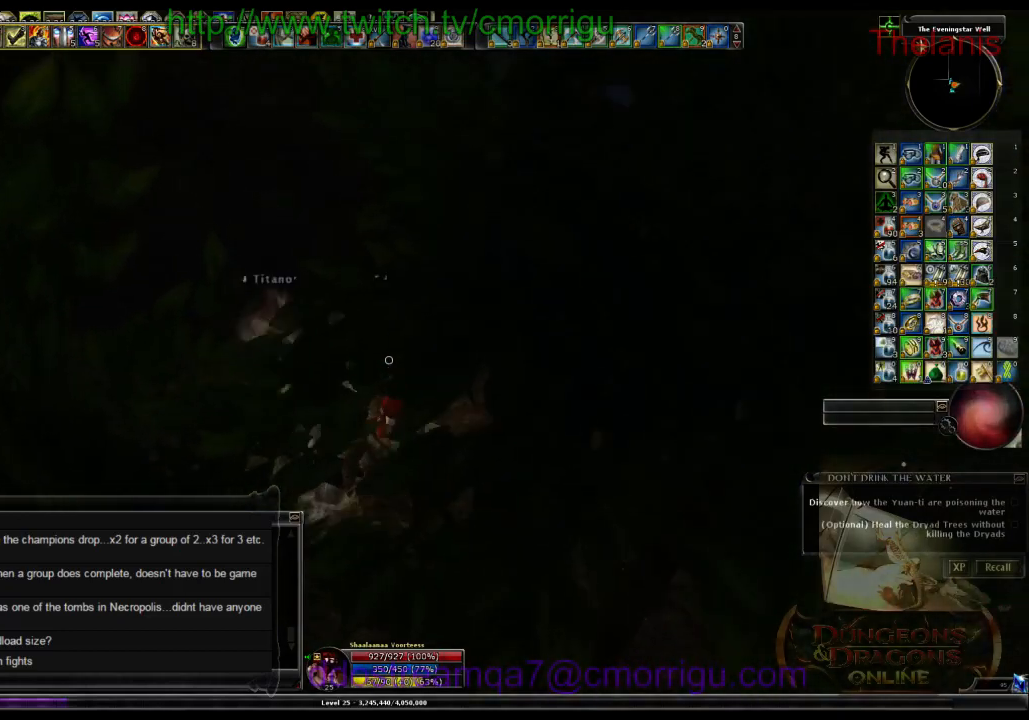
{"keys": [], "events": []}
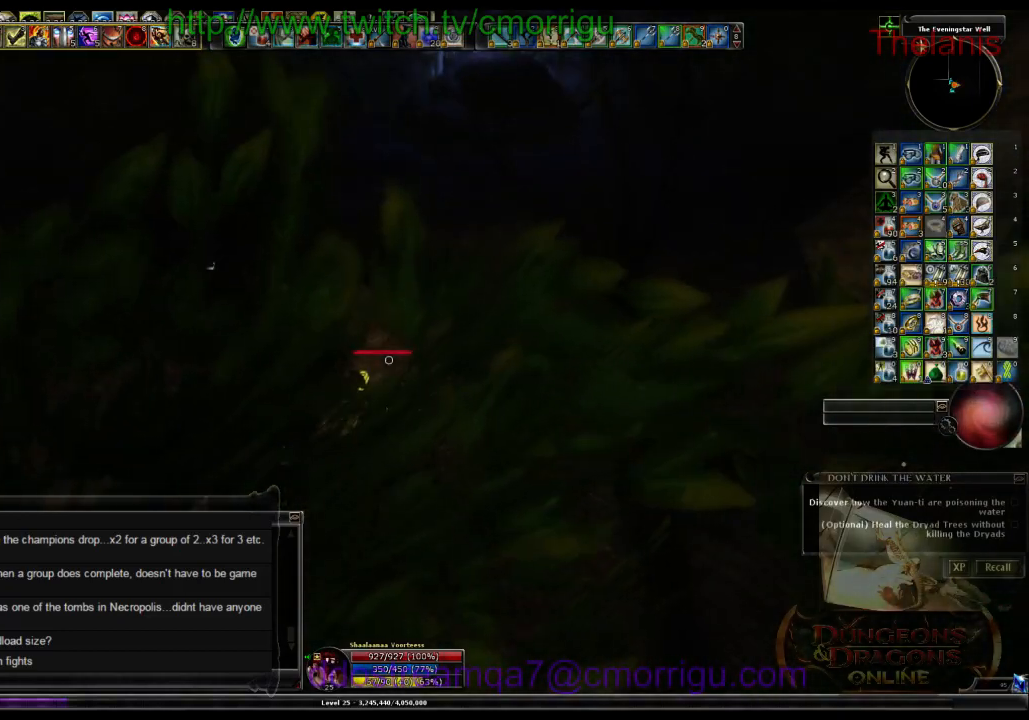
{"keys": [], "events": []}
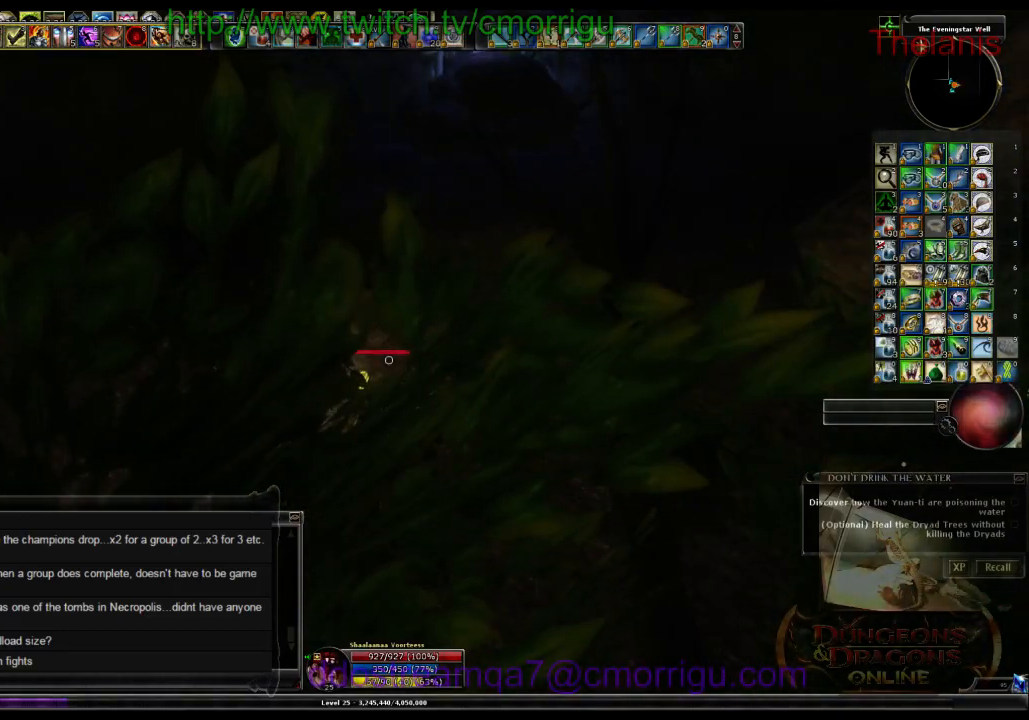
{"keys": [], "events": []}
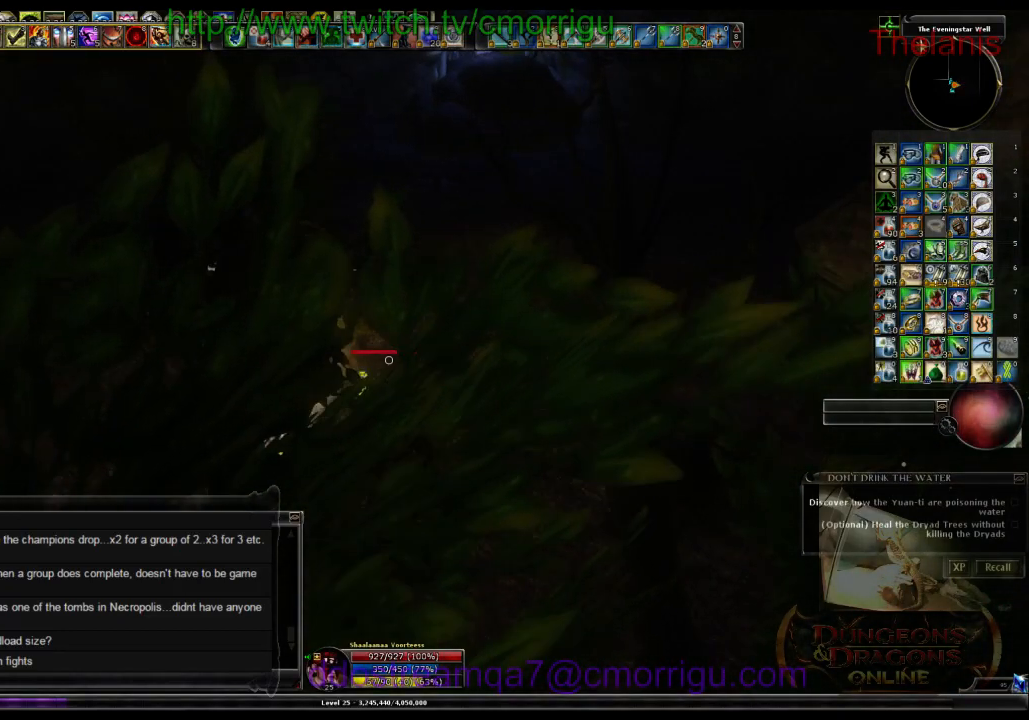
{"keys": [], "events": []}
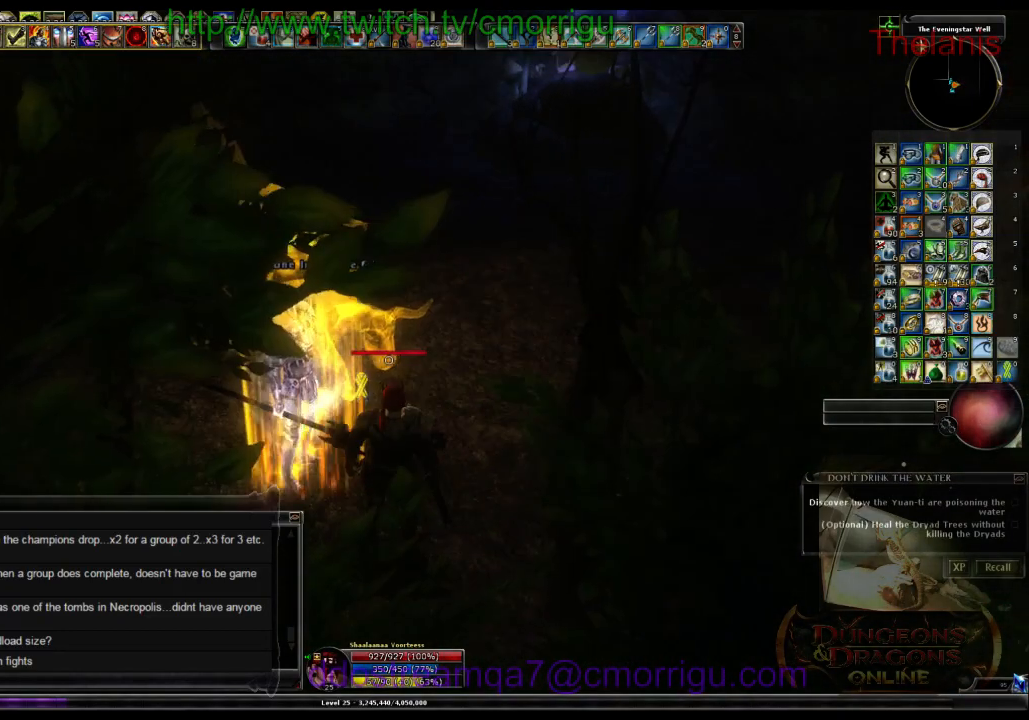
{"keys": [], "events": []}
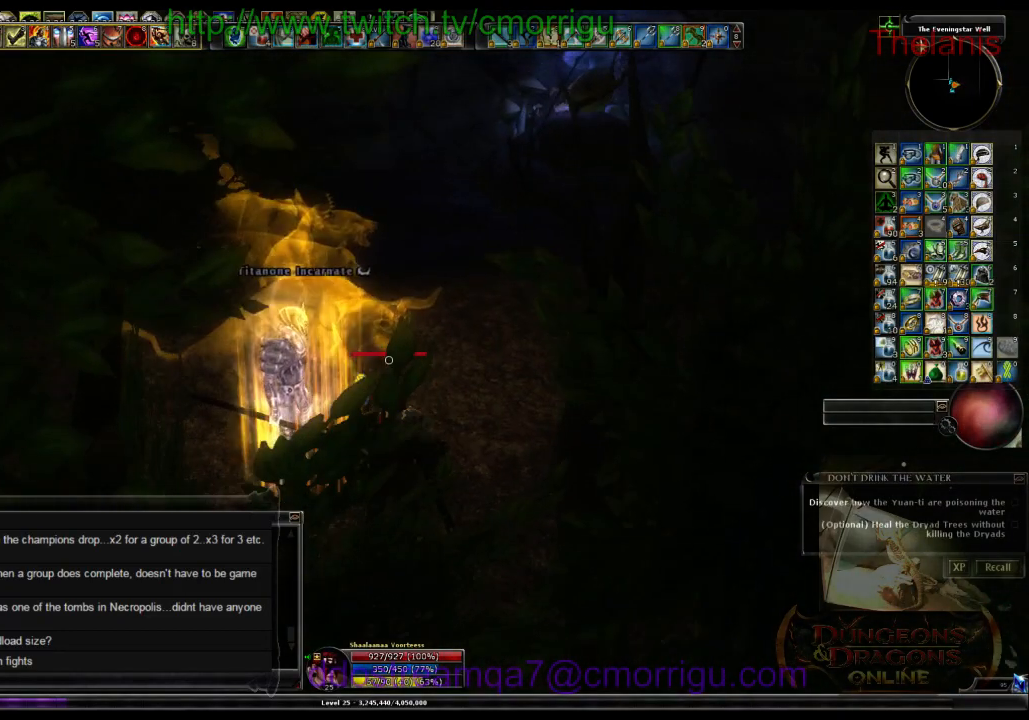
{"keys": [], "events": []}
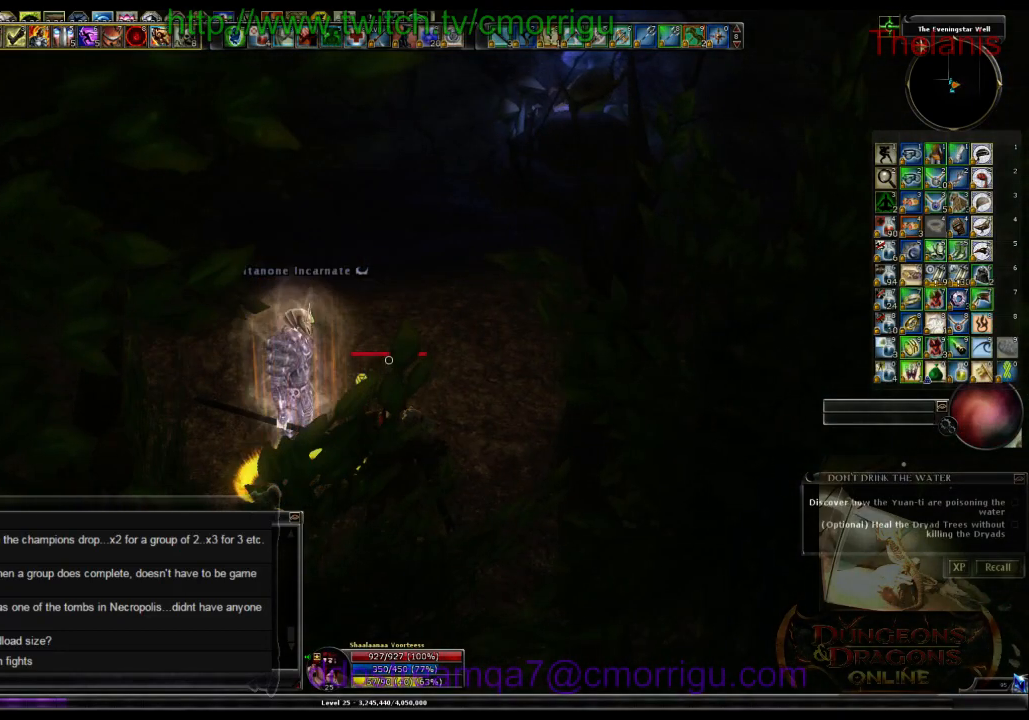
{"keys": [], "events": []}
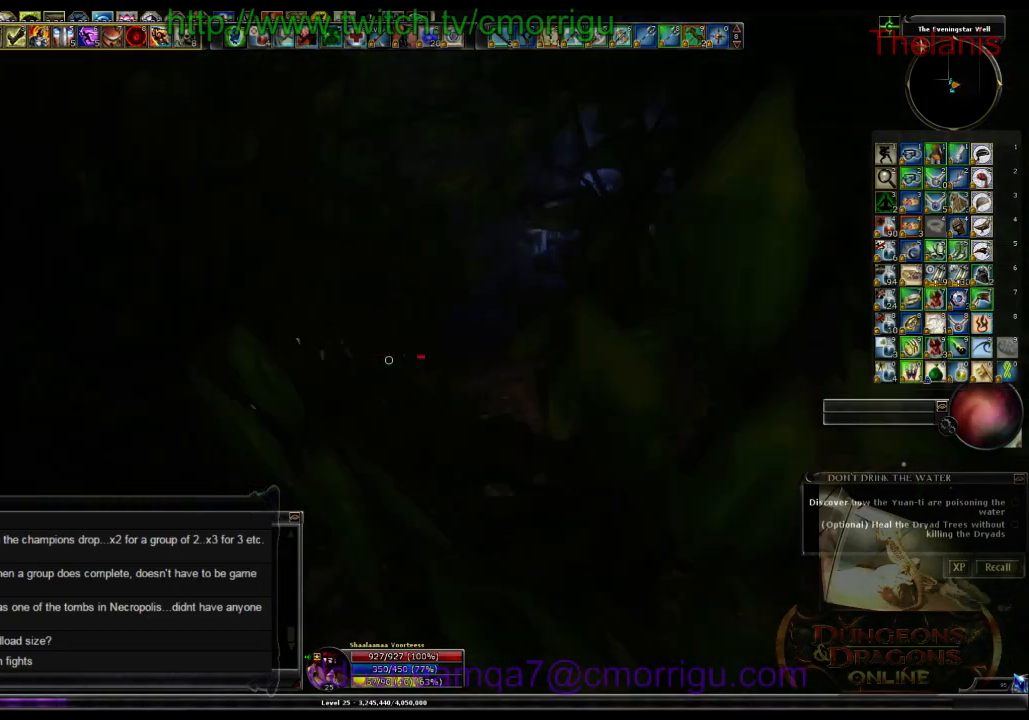
{"keys": [], "events": []}
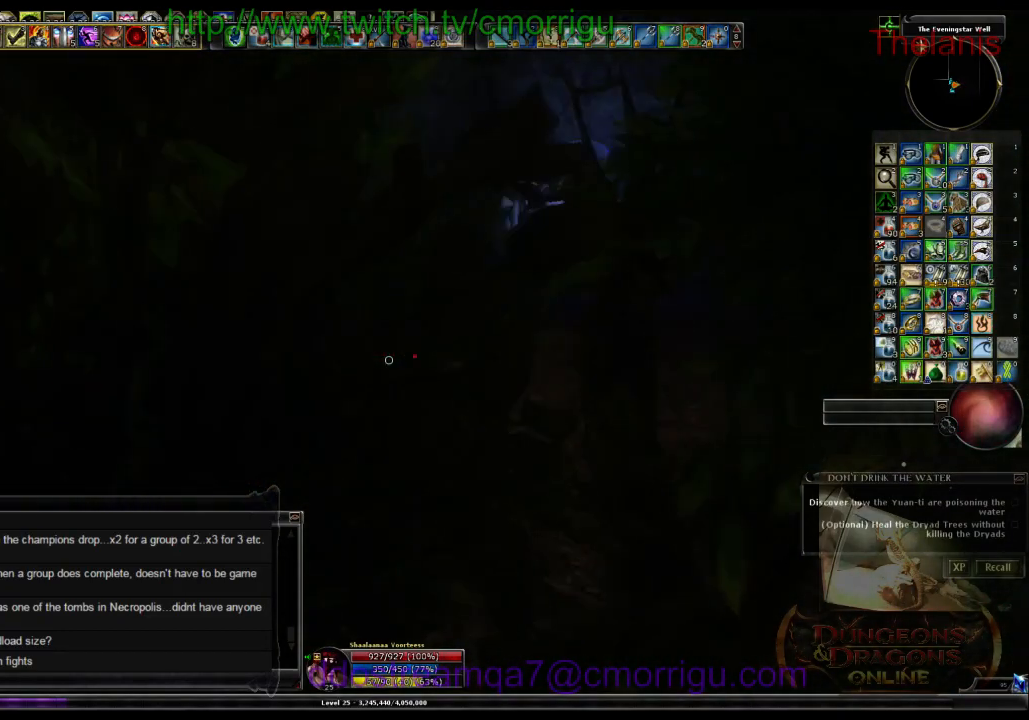
{"keys": [], "events": []}
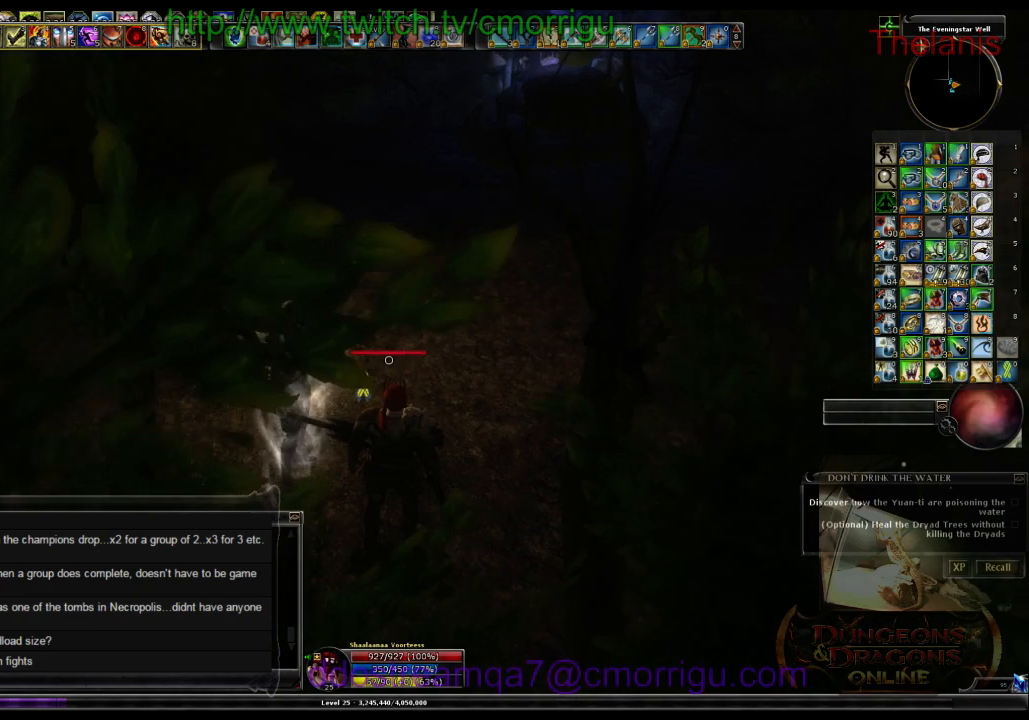
{"keys": [], "events": [[166, "d", "down"], [266, "d", "up"]]}
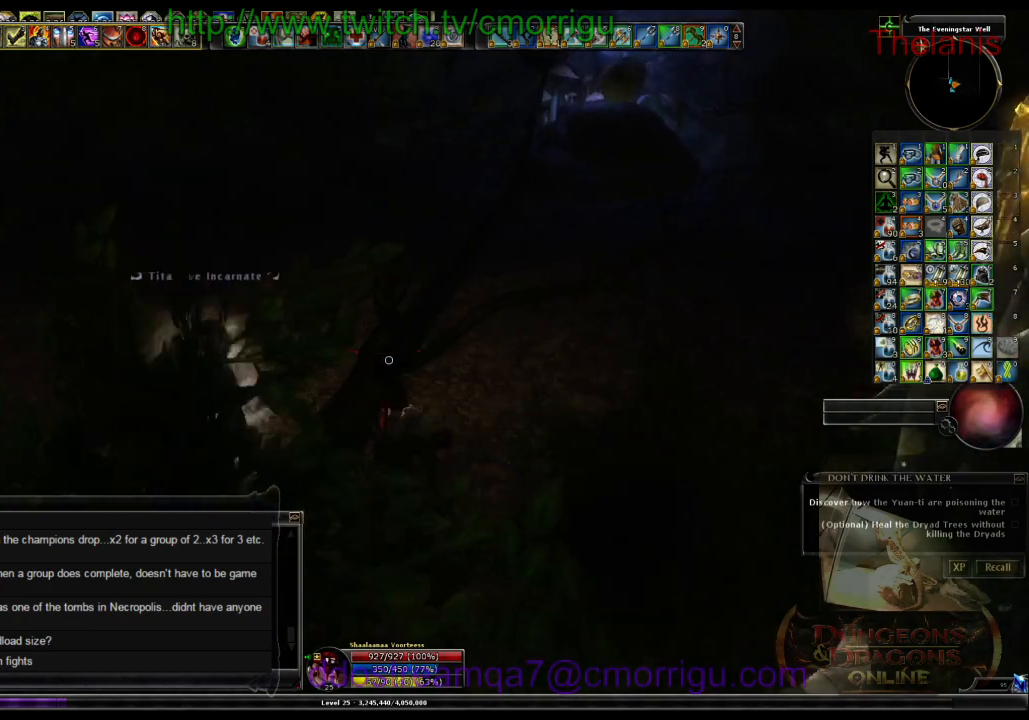
{"keys": [], "events": []}
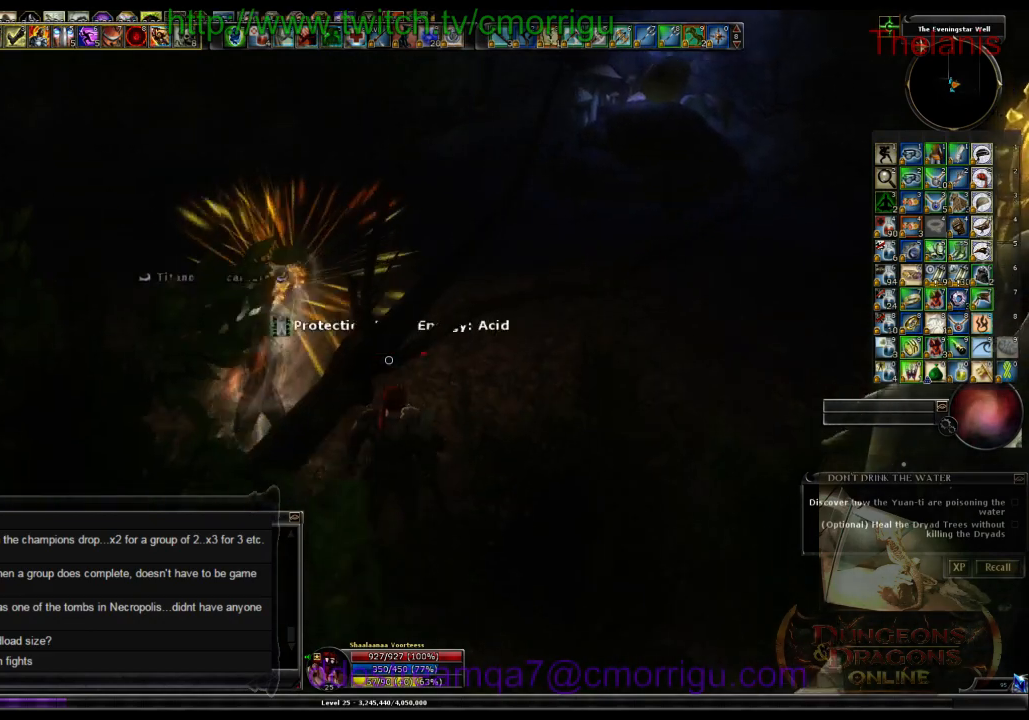
{"keys": [], "events": [[133, "w", "down"], [233, "w", "up"]]}
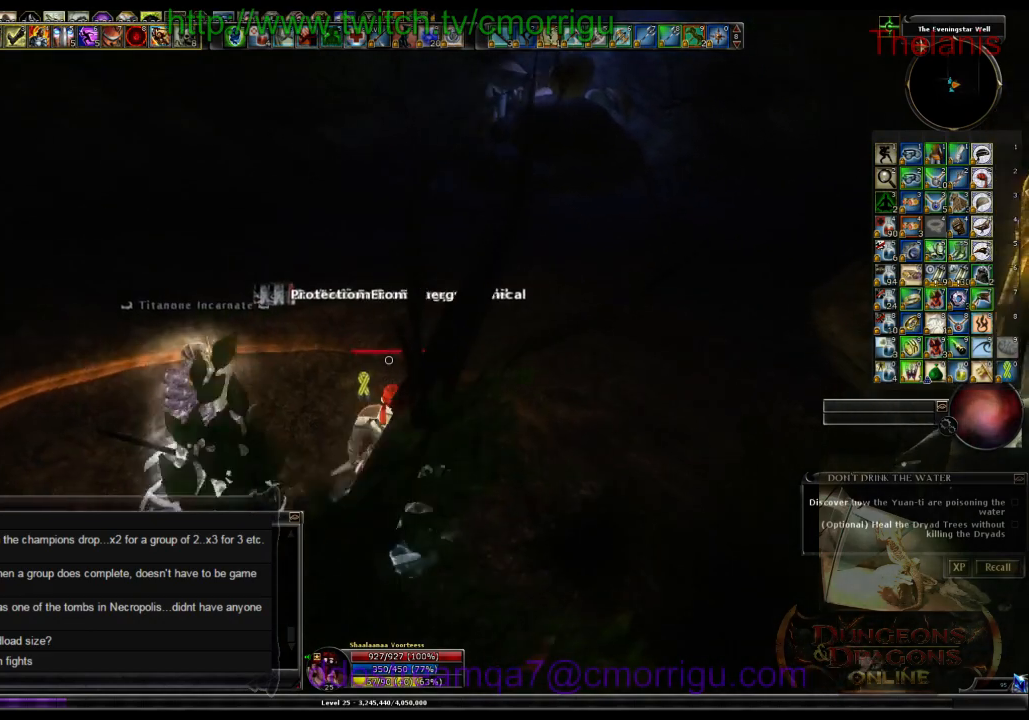
{"keys": [], "events": []}
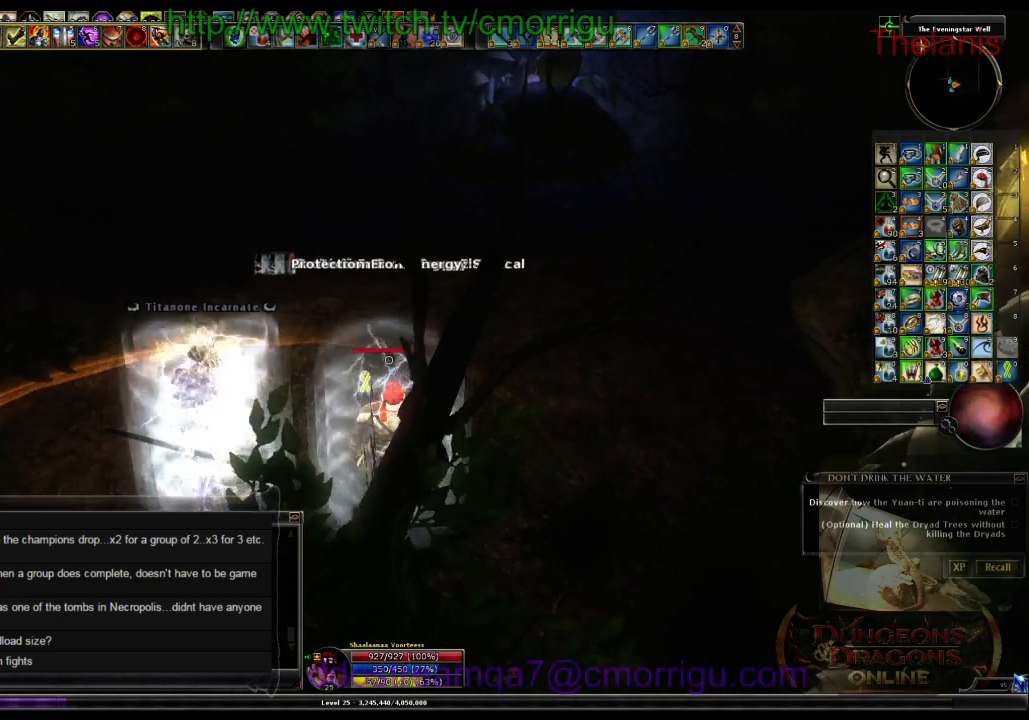
{"keys": [], "events": [[33, "a", "down"], [166, "a", "up"]]}